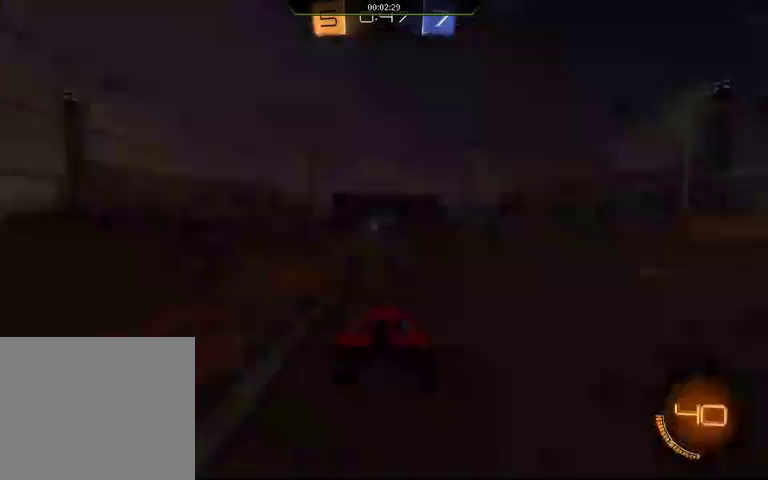
Gameplay with a controller (Xbox layout); each line is a JSON object with the inputs held at the frame after it. "events" lists button and stick changes between this image and that frame as [ms after this image, input, new state], when the widget could be followed in between.
{"buttons": ["A", "B", "X", "Y"], "left_stick": "center", "right_stick": "center", "events": [[33, "A", "down"], [167, "X", "down"], [300, "B", "down"], [300, "Y", "down"]]}
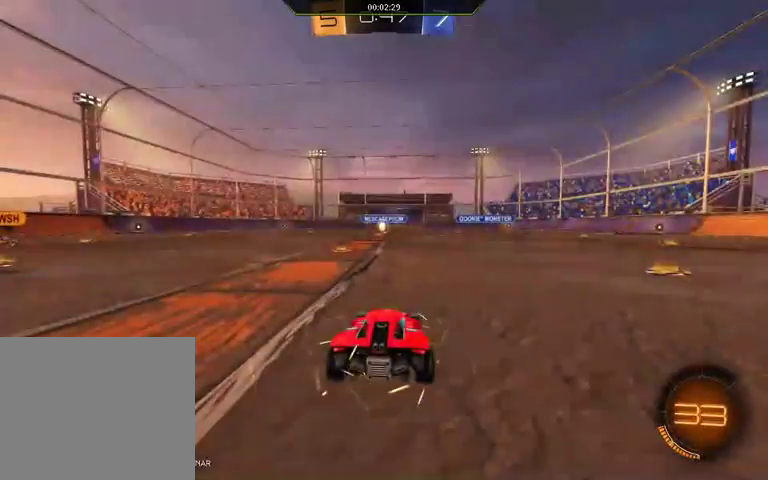
{"buttons": ["B"], "left_stick": "center", "right_stick": "center", "events": [[100, "A", "up"], [100, "X", "up"], [267, "B", "up"], [267, "Y", "up"], [433, "B", "down"]]}
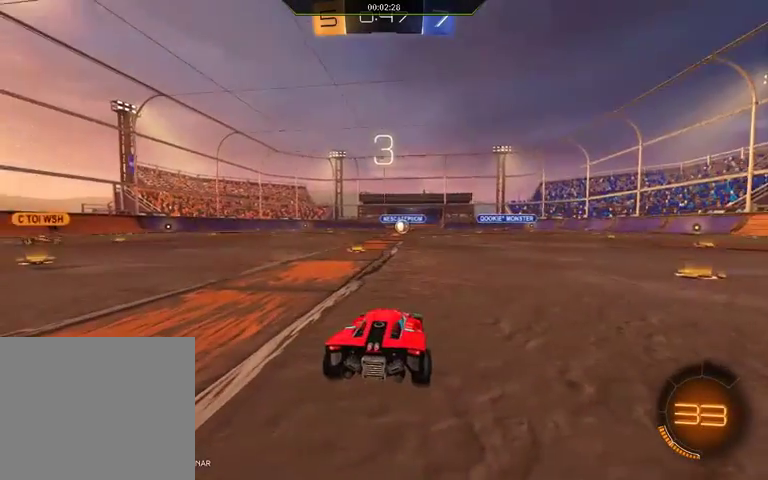
{"buttons": ["B"], "left_stick": "center", "right_stick": "center", "events": [[300, "Y", "down"], [500, "Y", "up"]]}
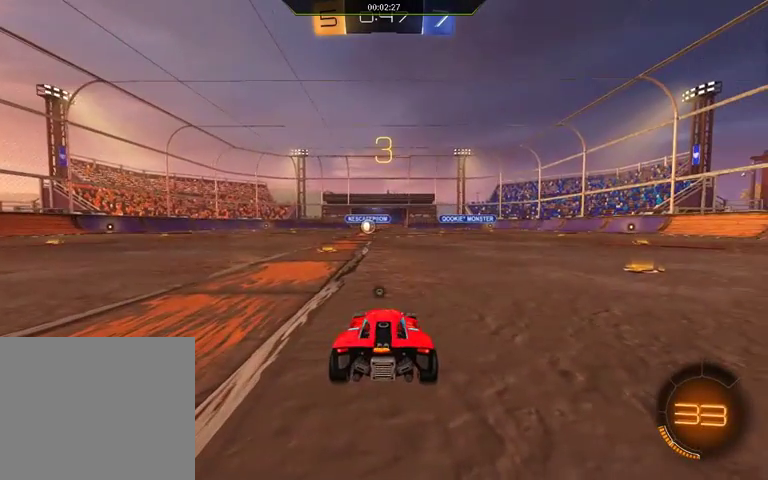
{"buttons": ["SELECT"], "left_stick": "center", "right_stick": "center", "events": [[67, "B", "up"], [300, "SELECT", "down"]]}
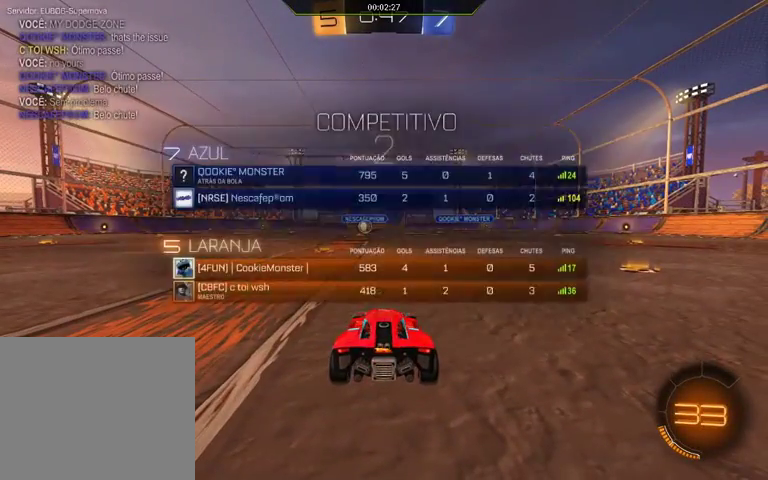
{"buttons": ["SELECT"], "left_stick": "center", "right_stick": "center", "events": [[433, "SELECT", "up"], [500, "SELECT", "down"]]}
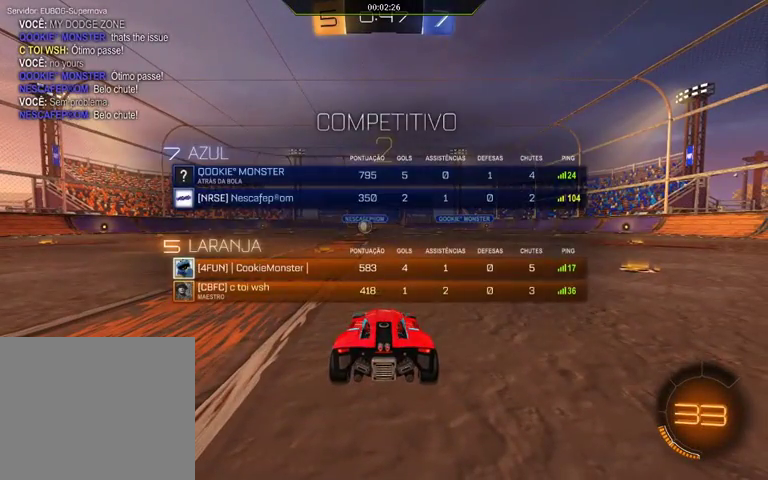
{"buttons": ["SELECT"], "left_stick": "center", "right_stick": "center", "events": [[67, "SELECT", "up"], [133, "SELECT", "down"], [367, "SELECT", "up"], [500, "SELECT", "down"]]}
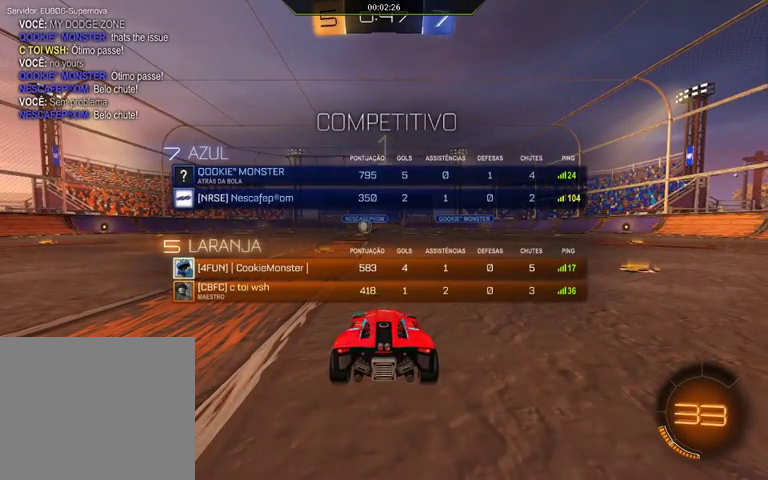
{"buttons": ["Y", "R2"], "left_stick": "center", "right_stick": "center", "events": [[67, "SELECT", "up"], [267, "R2", "down"], [467, "Y", "down"]]}
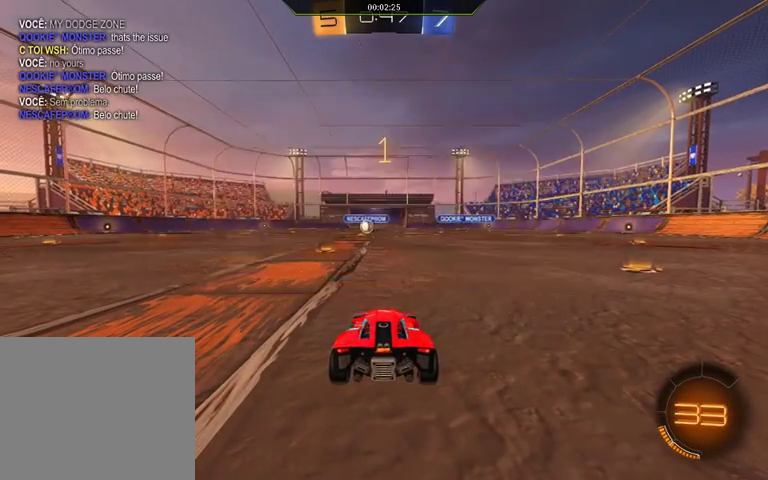
{"buttons": ["R2"], "left_stick": "right", "right_stick": "center", "events": [[33, "Y", "up"], [467, "left_stick", "right"]]}
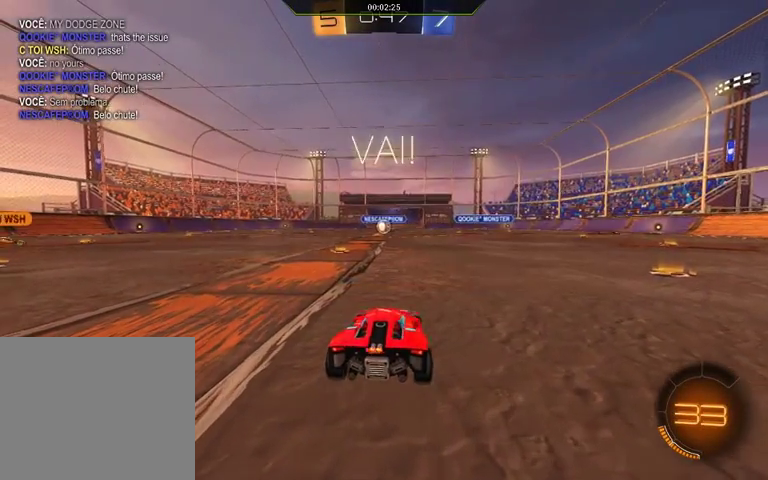
{"buttons": ["L1", "R2"], "left_stick": "down-left", "right_stick": "center", "events": [[67, "L1", "down"], [267, "A", "down"], [300, "left_stick", "down-left"], [433, "A", "up"]]}
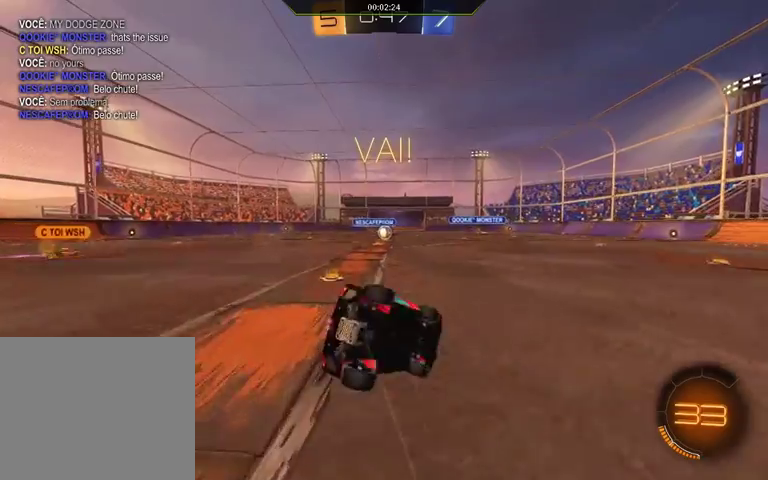
{"buttons": ["L1", "R2"], "left_stick": "left", "right_stick": "center", "events": [[267, "L1", "up"], [367, "left_stick", "left"], [467, "L1", "down"]]}
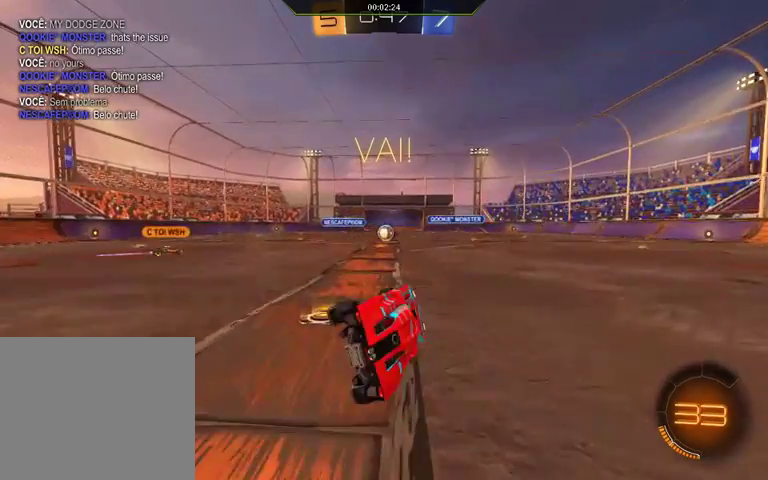
{"buttons": ["R2"], "left_stick": "center", "right_stick": "center", "events": [[167, "L1", "up"], [333, "left_stick", "center"]]}
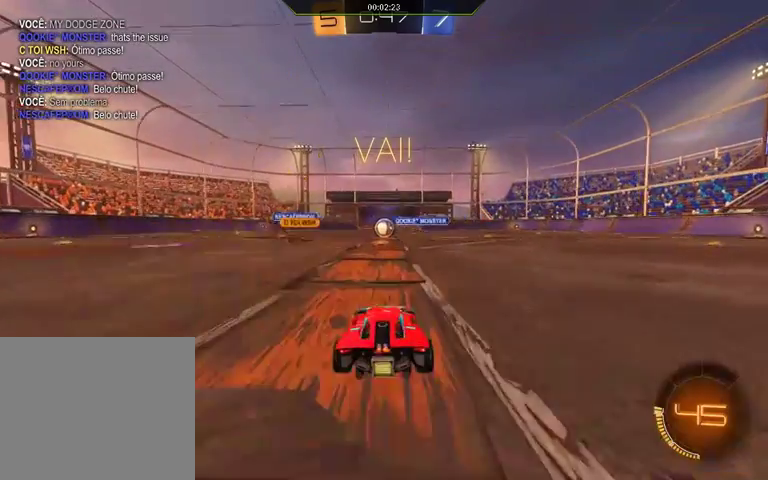
{"buttons": ["R2"], "left_stick": "center", "right_stick": "center", "events": []}
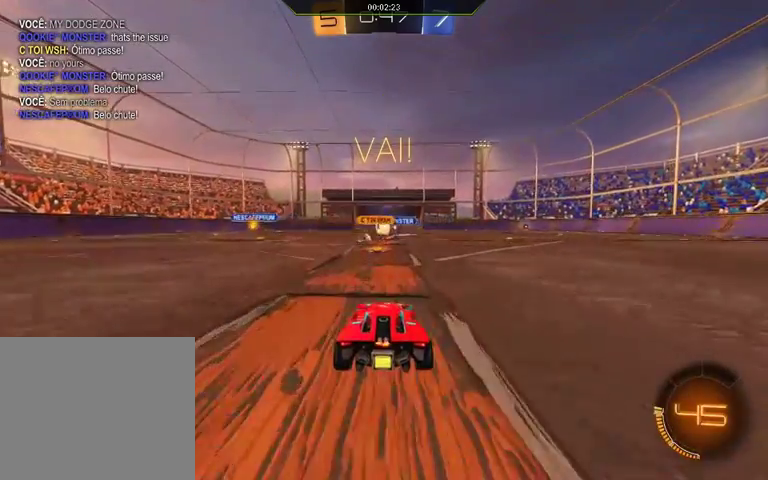
{"buttons": ["R2"], "left_stick": "right", "right_stick": "center", "events": [[167, "left_stick", "right"]]}
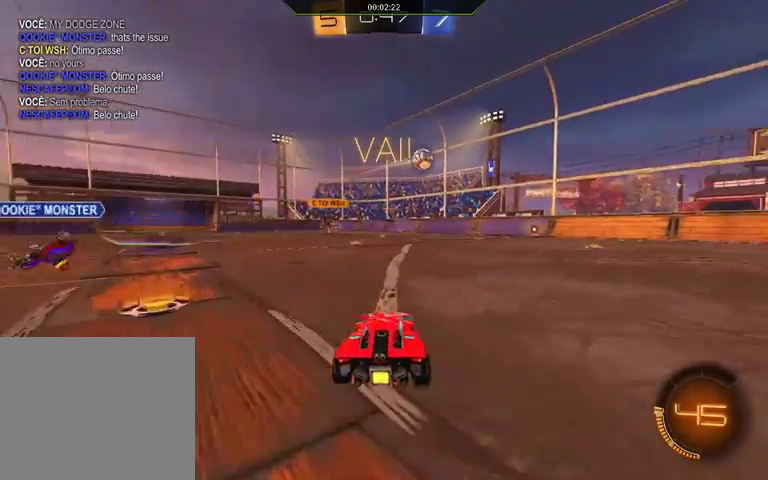
{"buttons": ["R2"], "left_stick": "left", "right_stick": "center", "events": [[67, "left_stick", "left"]]}
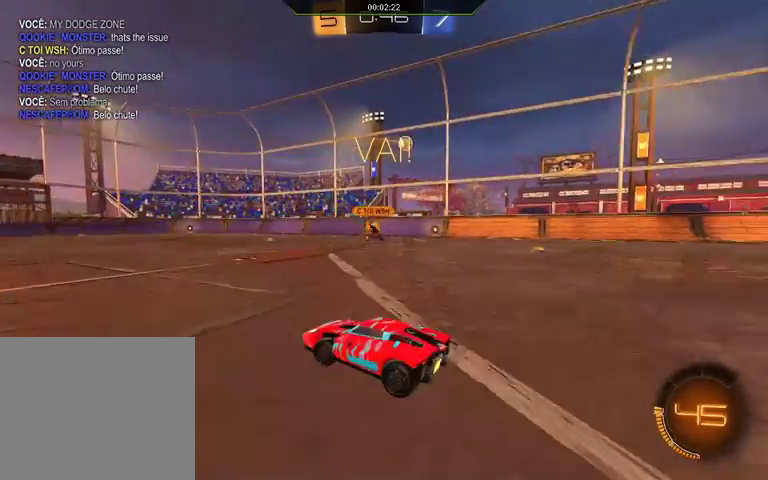
{"buttons": [], "left_stick": "center", "right_stick": "center", "events": [[267, "left_stick", "center"], [400, "R2", "up"]]}
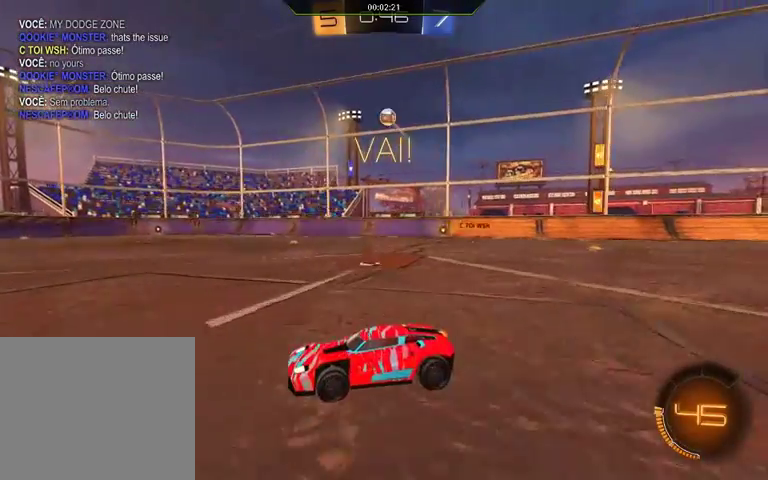
{"buttons": ["A"], "left_stick": "center", "right_stick": "center", "events": [[500, "A", "down"]]}
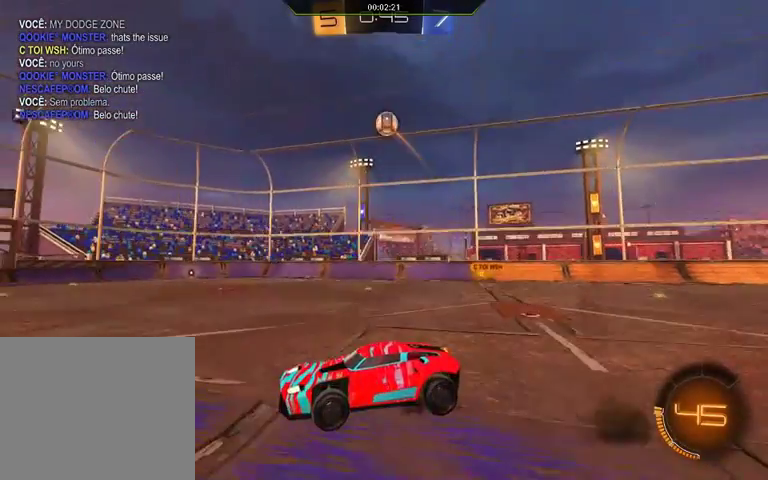
{"buttons": [], "left_stick": "center", "right_stick": "center", "events": [[467, "A", "up"]]}
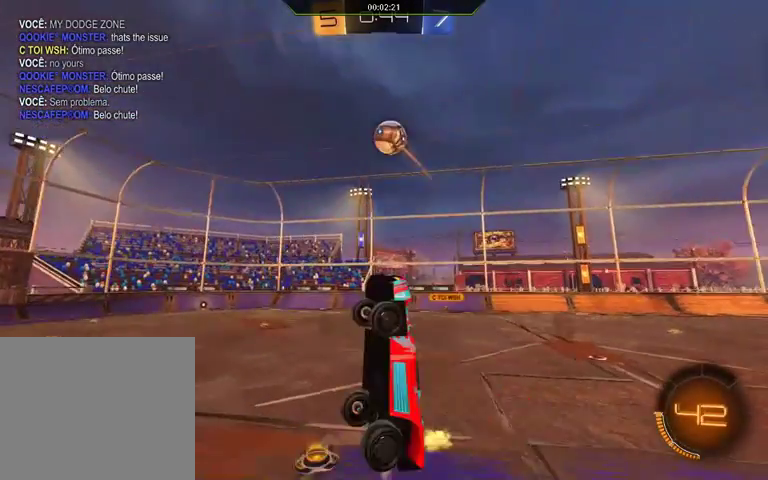
{"buttons": ["L1", "R1", "R2"], "left_stick": "up", "right_stick": "center", "events": [[167, "L1", "down"], [167, "R1", "down"], [167, "R2", "down"], [167, "left_stick", "left"], [300, "left_stick", "up"]]}
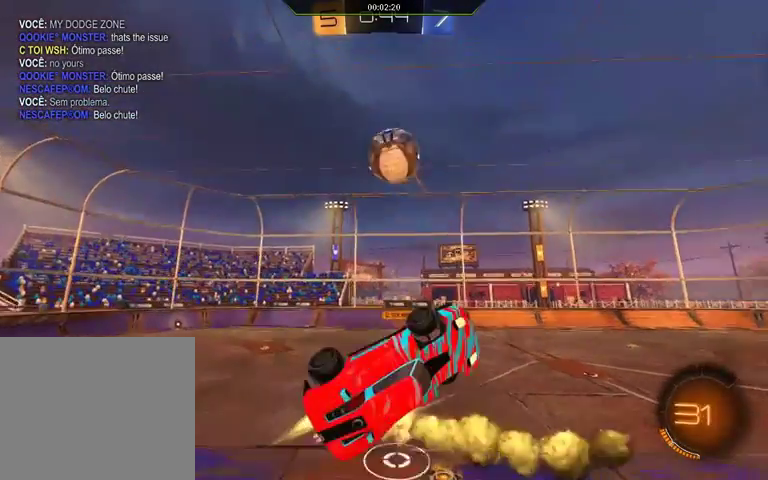
{"buttons": ["Y", "L1", "R1", "R2"], "left_stick": "down", "right_stick": "center", "events": [[367, "Y", "down"], [367, "left_stick", "right"], [500, "left_stick", "down"]]}
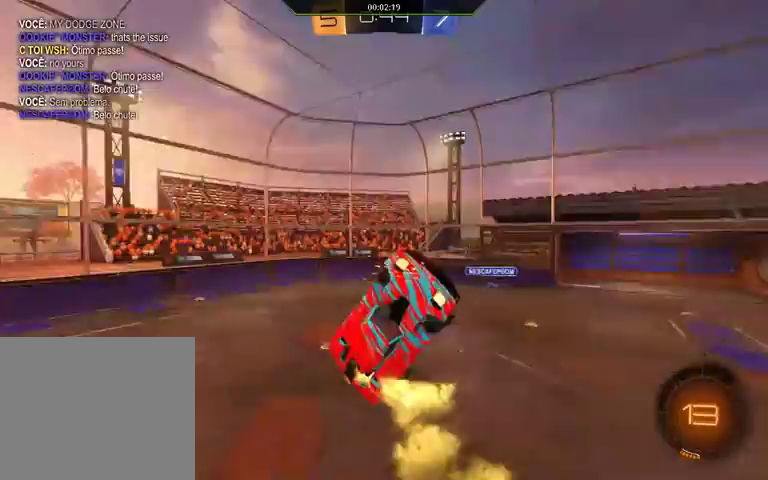
{"buttons": ["L1", "R1", "R2"], "left_stick": "down", "right_stick": "center", "events": [[67, "Y", "up"], [200, "left_stick", "right"], [333, "left_stick", "down"]]}
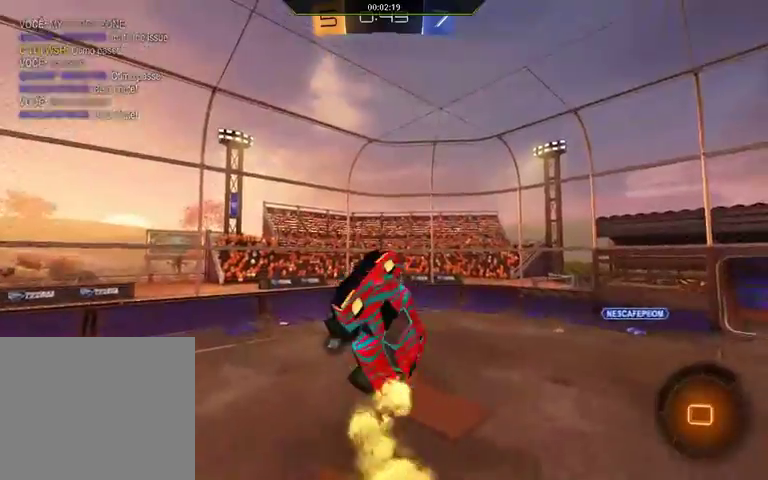
{"buttons": ["R2"], "left_stick": "down", "right_stick": "center", "events": [[67, "R1", "up"], [267, "L1", "up"]]}
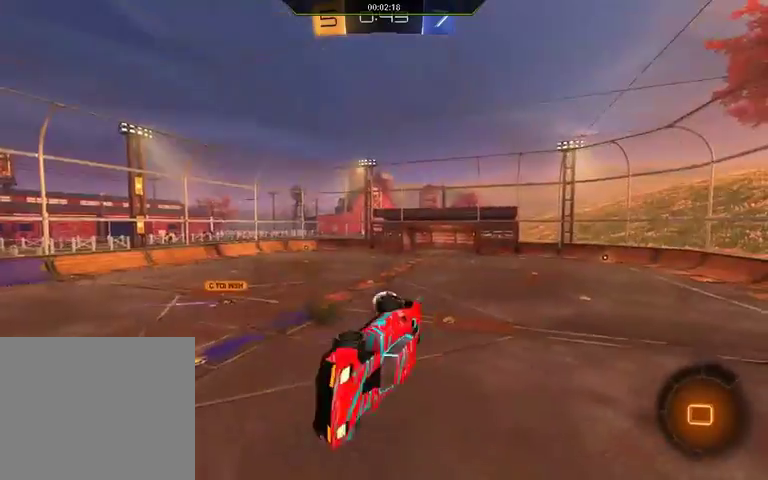
{"buttons": ["R2"], "left_stick": "up", "right_stick": "center", "events": [[100, "L1", "down"], [167, "left_stick", "right"], [400, "left_stick", "up-right"], [467, "L1", "up"], [467, "left_stick", "up"]]}
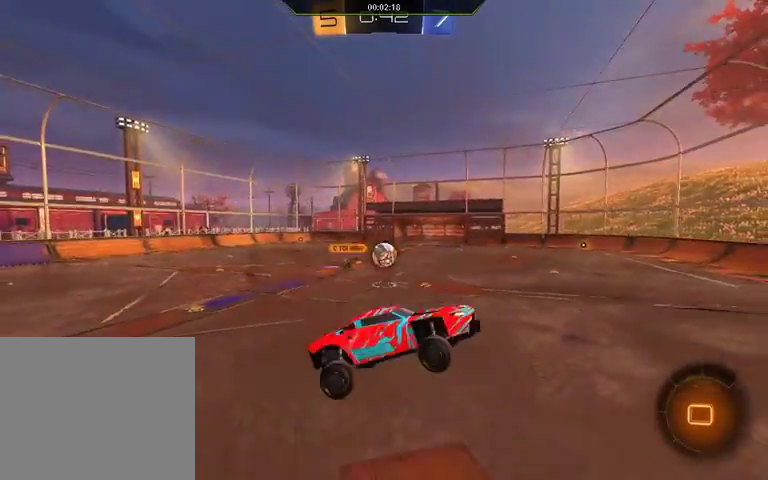
{"buttons": ["R2"], "left_stick": "left", "right_stick": "center", "events": [[300, "left_stick", "up-right"], [500, "left_stick", "left"]]}
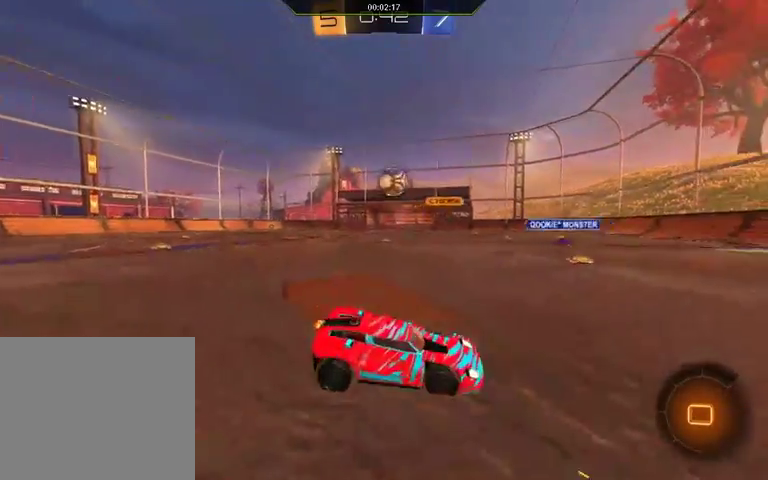
{"buttons": ["R2"], "left_stick": "right", "right_stick": "center", "events": [[300, "left_stick", "right"]]}
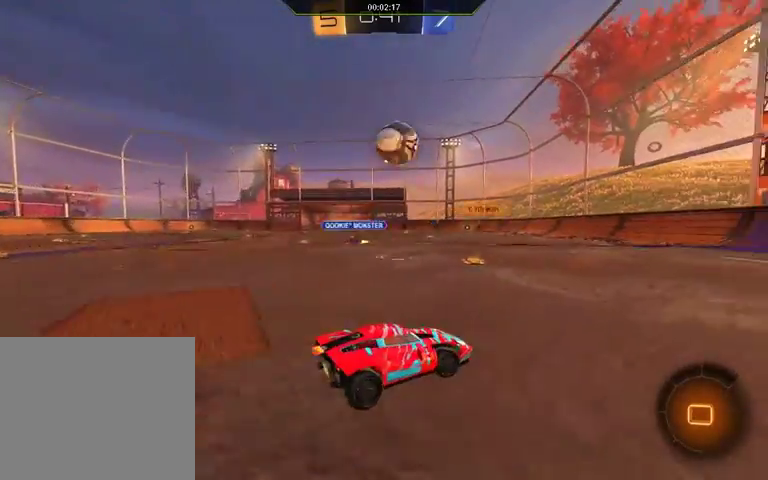
{"buttons": ["R1", "R2"], "left_stick": "center", "right_stick": "center", "events": [[300, "left_stick", "center"], [367, "R1", "down"]]}
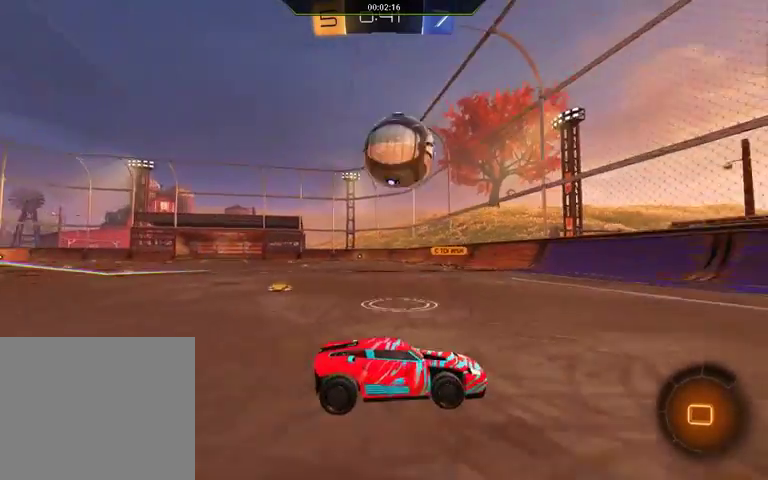
{"buttons": ["L1", "R1", "R2"], "left_stick": "left", "right_stick": "center", "events": [[100, "A", "down"], [100, "left_stick", "up-left"], [167, "A", "up"], [167, "L1", "down"], [233, "A", "down"], [400, "left_stick", "left"], [467, "A", "up"]]}
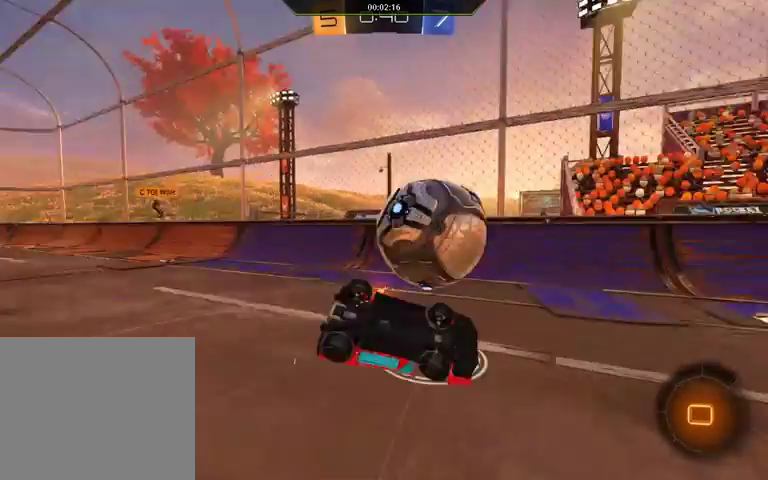
{"buttons": ["R2"], "left_stick": "left", "right_stick": "center", "events": [[67, "R1", "up"], [333, "L1", "up"], [333, "left_stick", "up-left"], [400, "left_stick", "center"], [500, "left_stick", "left"]]}
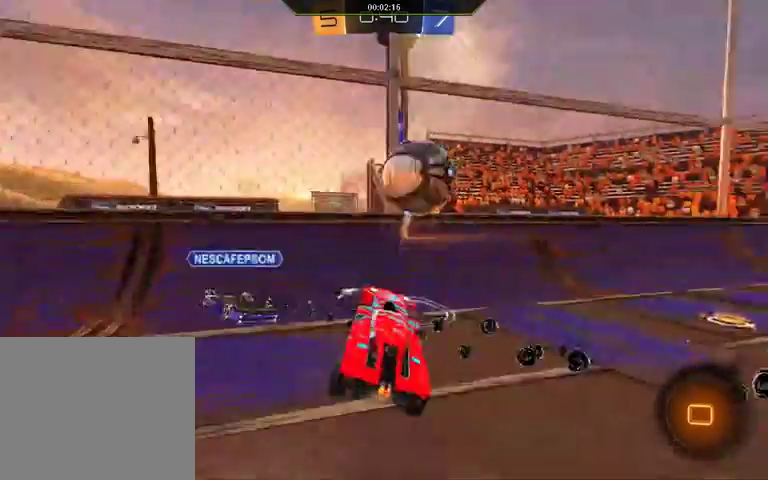
{"buttons": ["R2"], "left_stick": "left", "right_stick": "center", "events": [[300, "Y", "down"], [500, "Y", "up"]]}
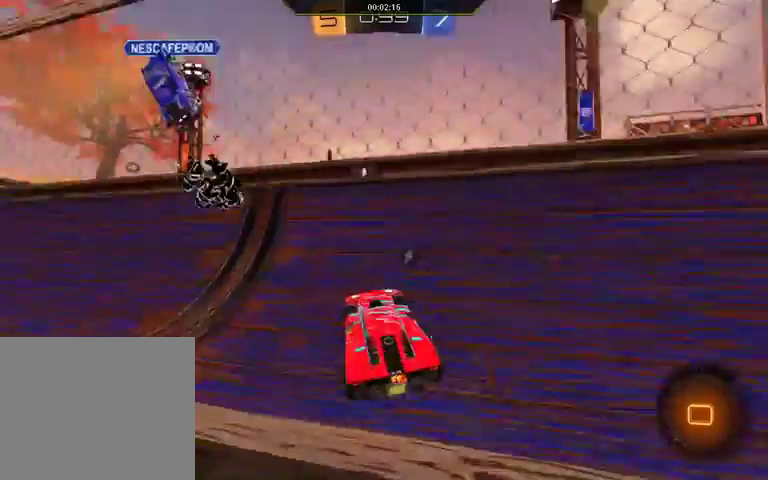
{"buttons": ["R2"], "left_stick": "center", "right_stick": "center", "events": [[467, "left_stick", "center"]]}
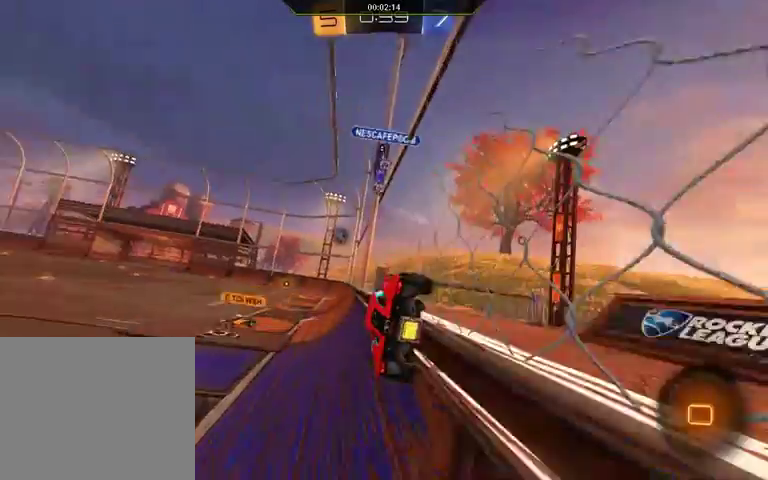
{"buttons": ["R2"], "left_stick": "left", "right_stick": "center", "events": [[167, "left_stick", "left"], [300, "left_stick", "center"], [500, "left_stick", "left"]]}